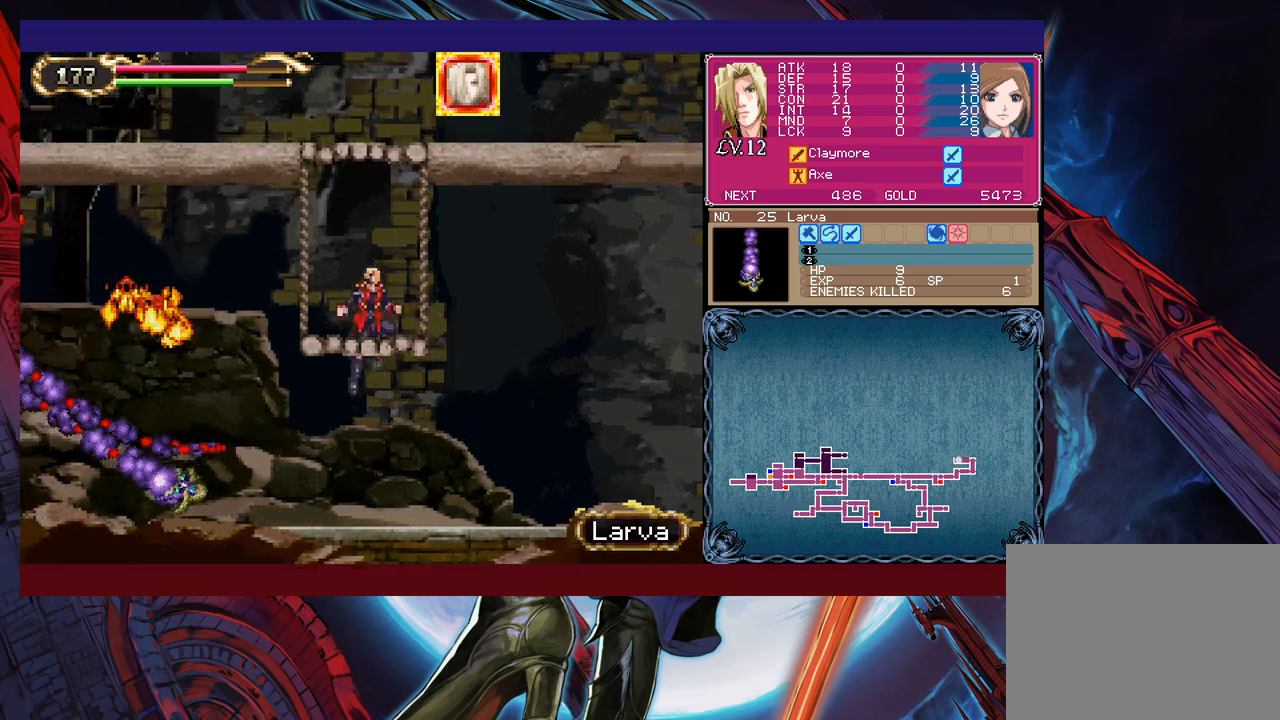
Gameplay with a controller (Xbox layout); each line is a JSON object with the inputs held at the frame after it. "events" lists button and stick changes between this image and that frame as [ms after this image, input, new state], when the widget could be followed in between. Not read: L2 R2 right_stick.
{"buttons": ["B"], "left_stick": "center", "events": [[33, "B", "up"], [83, "B", "down"], [250, "left_stick", "down"], [300, "B", "up"], [333, "B", "down"], [400, "B", "up"], [400, "left_stick", "center"], [450, "B", "down"]]}
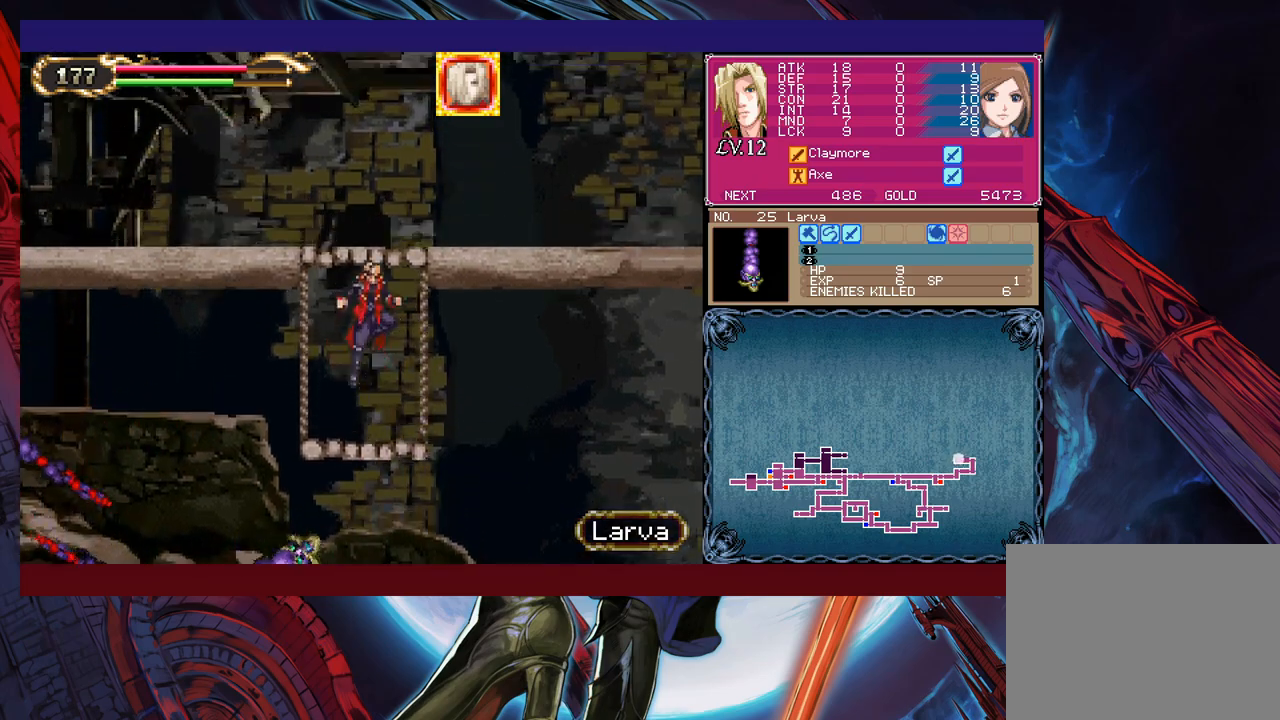
{"buttons": [], "left_stick": "right", "events": [[133, "B", "up"], [150, "left_stick", "left"], [183, "B", "down"], [300, "left_stick", "down-left"], [350, "B", "up"], [400, "B", "down"], [483, "B", "up"], [500, "left_stick", "right"]]}
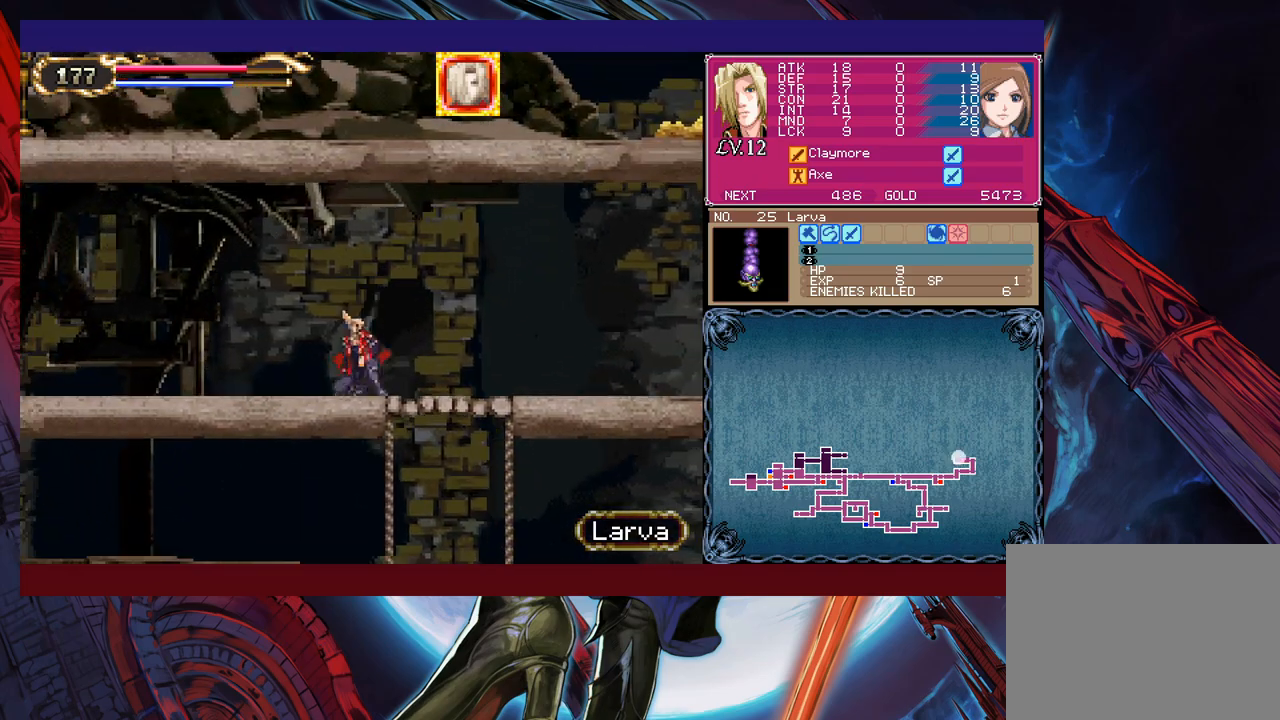
{"buttons": [], "left_stick": "left", "events": [[33, "Y", "down"], [100, "B", "down"], [100, "Y", "up"], [133, "left_stick", "left"], [150, "B", "up"], [233, "left_stick", "right"], [500, "left_stick", "left"]]}
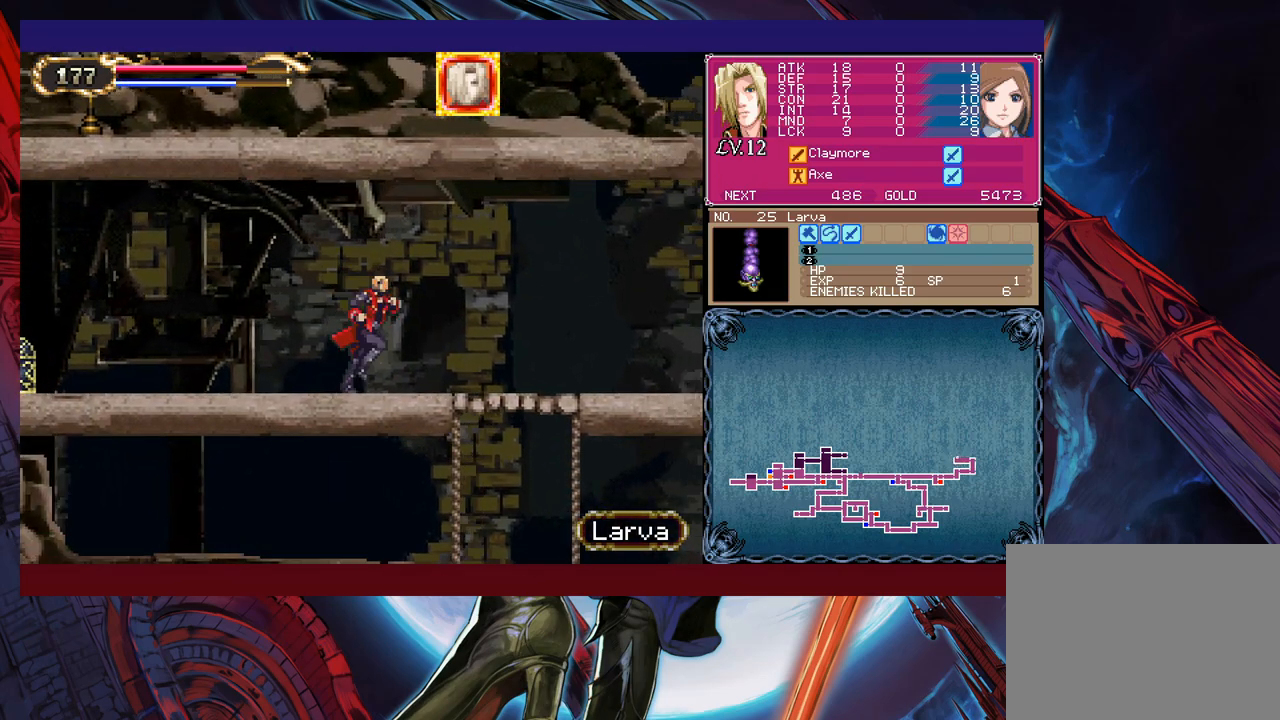
{"buttons": [], "left_stick": "left", "events": [[50, "B", "down"], [100, "left_stick", "down-right"], [133, "B", "up"], [300, "B", "down"], [350, "B", "up"], [450, "B", "down"], [483, "B", "up"], [500, "left_stick", "left"]]}
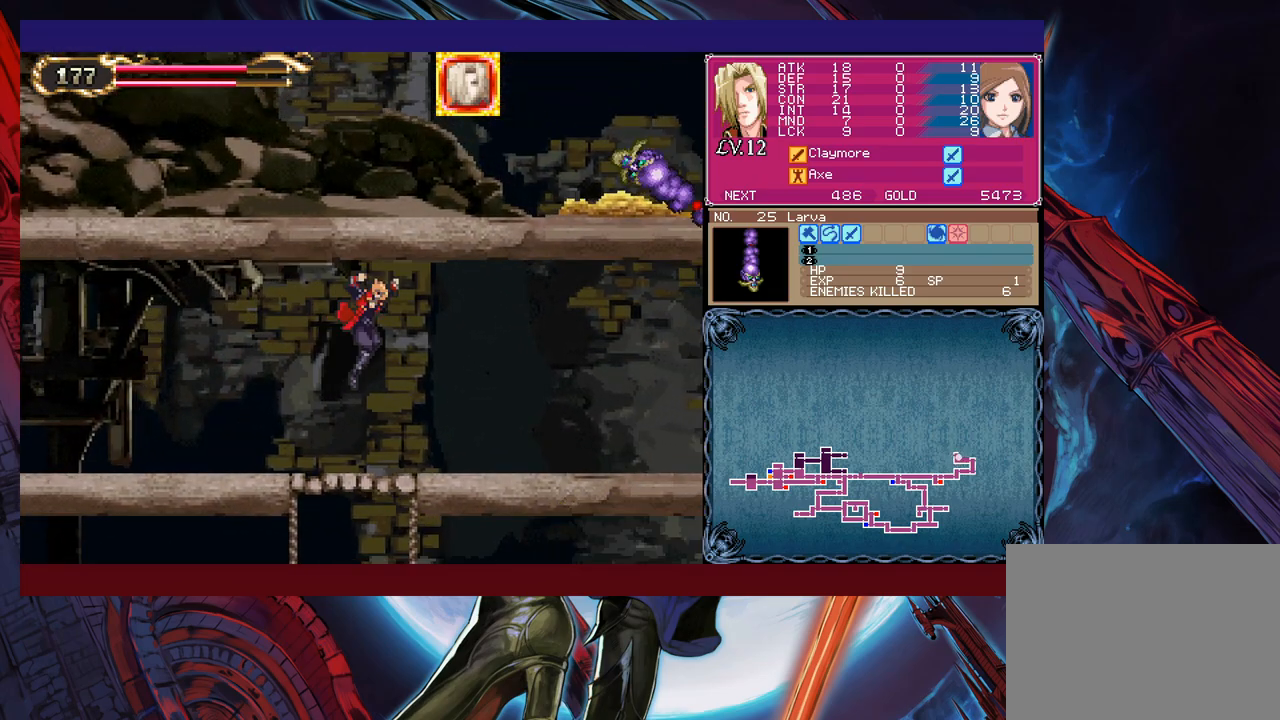
{"buttons": ["B"], "left_stick": "right", "events": [[50, "Y", "down"], [83, "B", "down"], [100, "Y", "up"], [100, "left_stick", "right"], [183, "B", "up"], [400, "Y", "down"], [400, "left_stick", "left"], [450, "B", "down"], [450, "Y", "up"], [500, "left_stick", "right"]]}
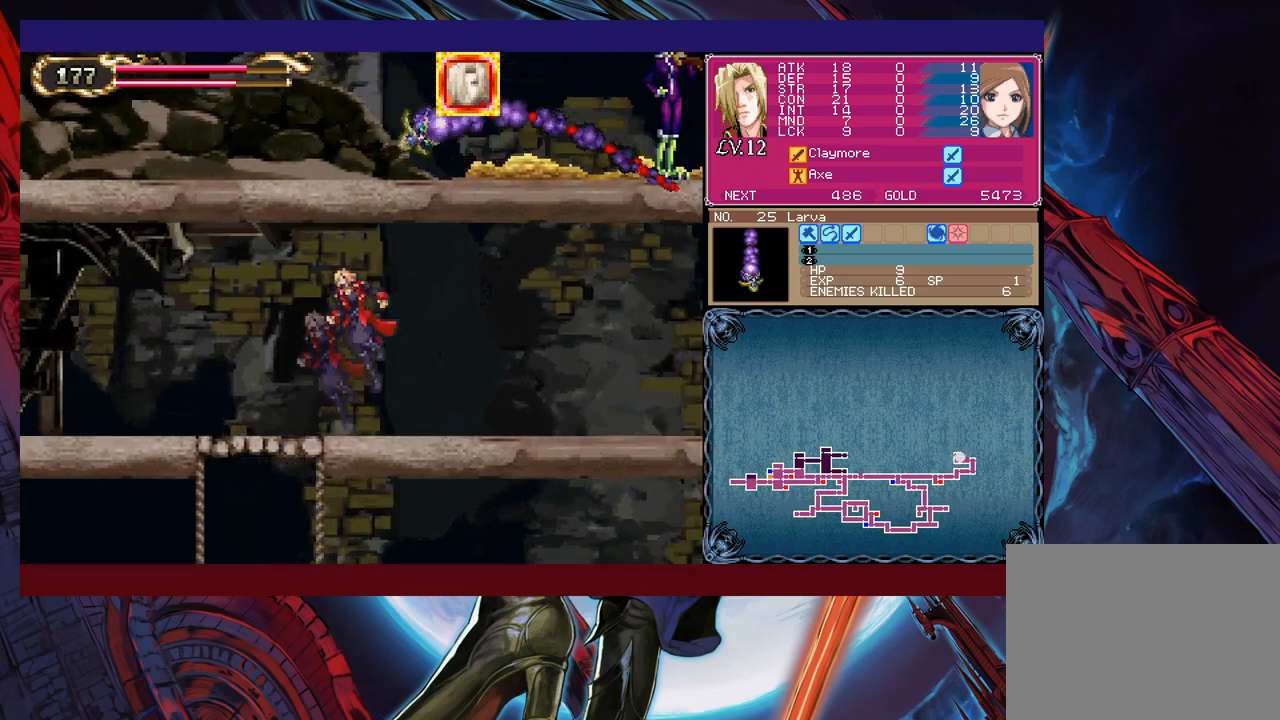
{"buttons": ["B"], "left_stick": "down-right", "events": [[33, "B", "up"], [33, "left_stick", "down-right"], [83, "B", "down"], [133, "B", "up"], [200, "B", "down"], [233, "B", "up"], [283, "left_stick", "left"], [300, "Y", "down"], [350, "B", "down"], [350, "Y", "up"], [400, "left_stick", "down-right"], [433, "B", "up"], [500, "B", "down"]]}
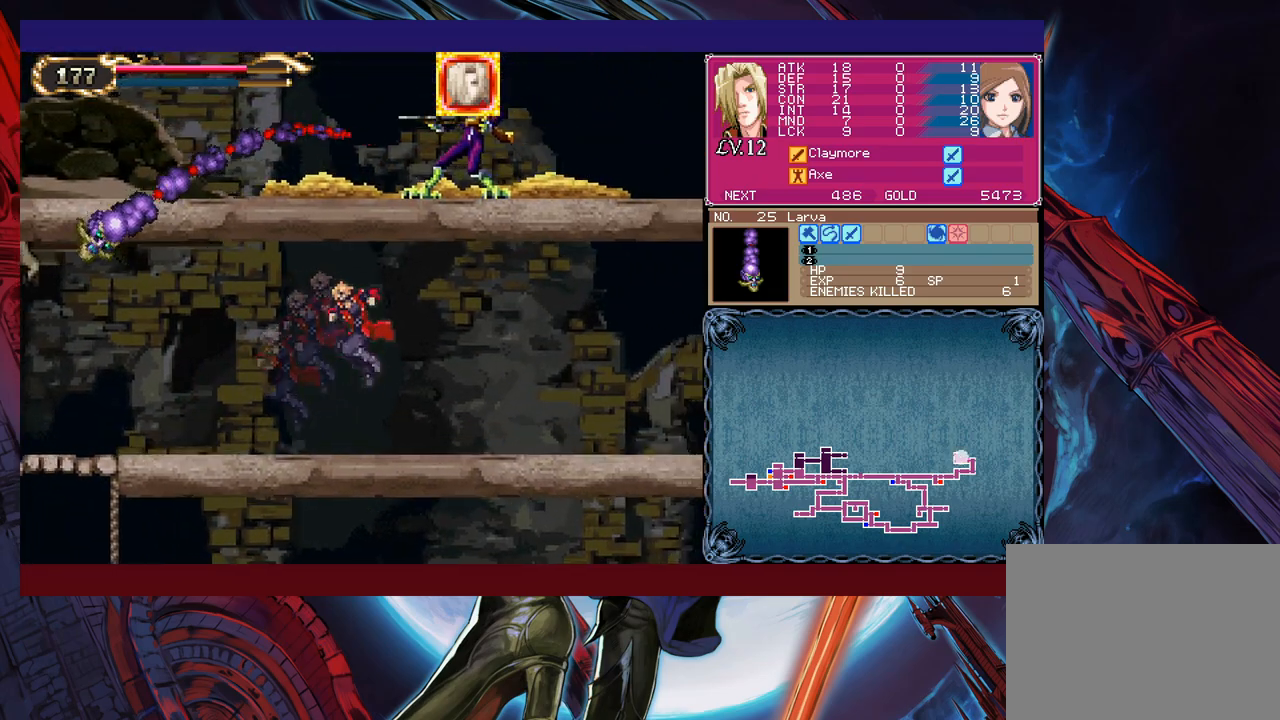
{"buttons": [], "left_stick": "down-right", "events": [[50, "B", "up"], [100, "B", "down"], [150, "B", "up"], [200, "left_stick", "left"], [233, "Y", "down"], [300, "B", "down"], [300, "Y", "up"], [300, "left_stick", "down-right"], [350, "B", "up"], [433, "B", "down"], [483, "B", "up"]]}
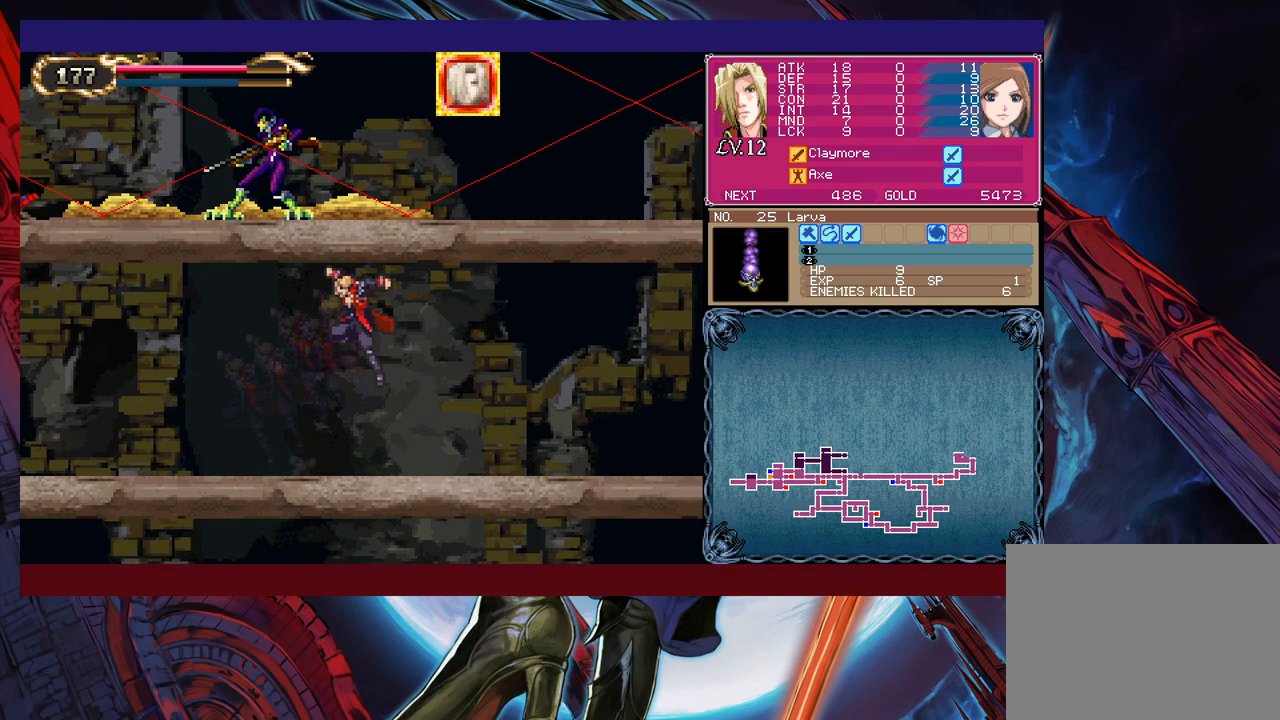
{"buttons": [], "left_stick": "down-right", "events": [[50, "B", "down"], [100, "B", "up"], [183, "left_stick", "left"], [200, "Y", "down"], [250, "B", "down"], [250, "Y", "up"], [283, "left_stick", "down-right"], [333, "B", "up"], [400, "B", "down"], [450, "B", "up"]]}
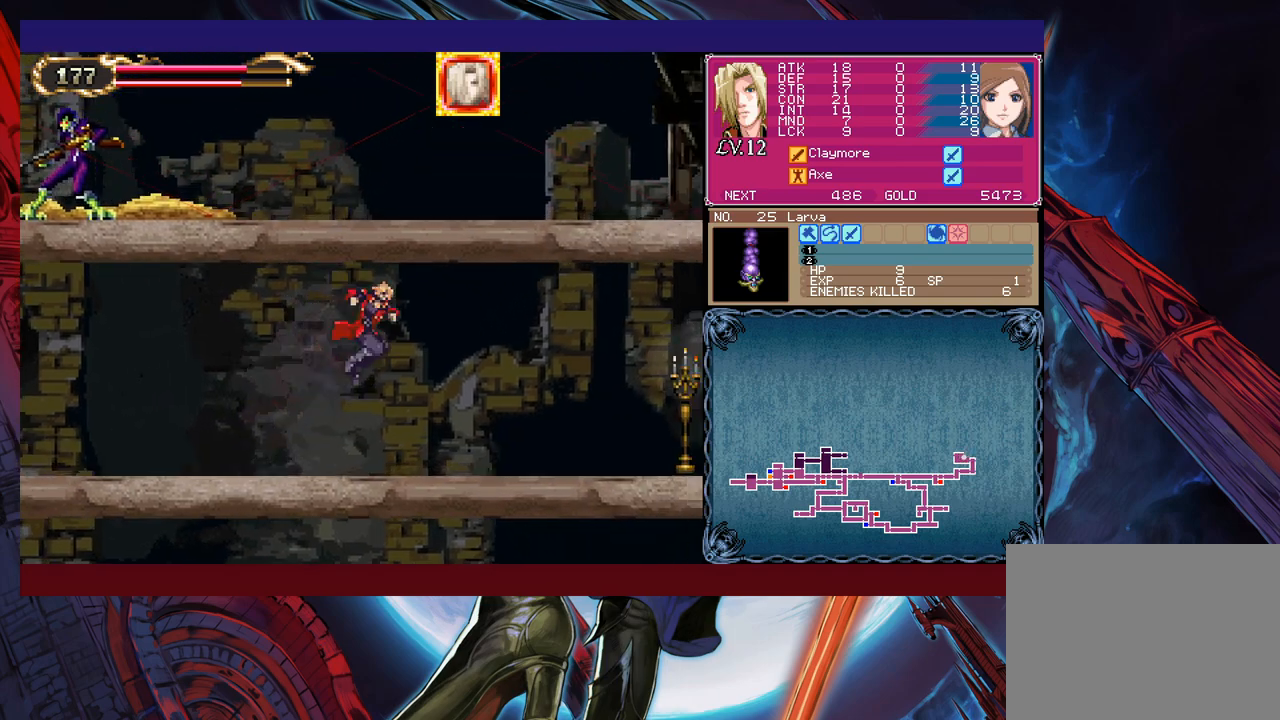
{"buttons": [], "left_stick": "left", "events": [[50, "left_stick", "left"]]}
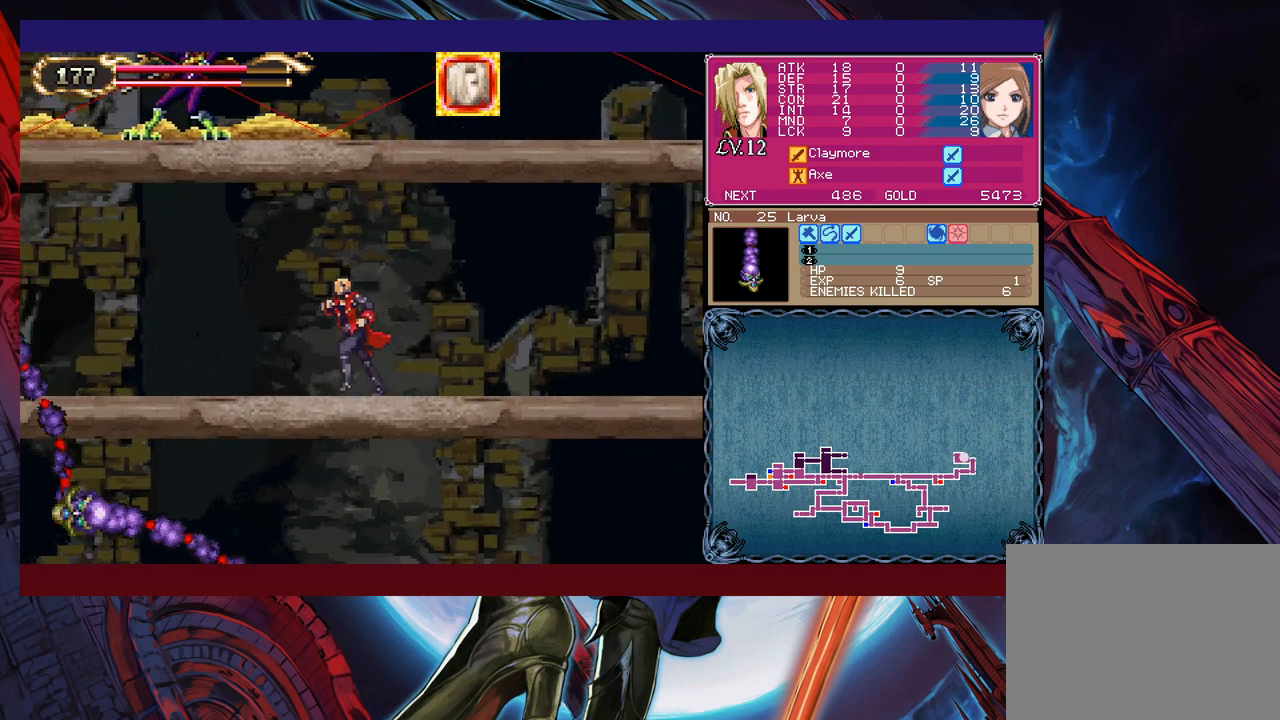
{"buttons": ["X"], "left_stick": "up", "events": [[233, "left_stick", "up-left"], [333, "B", "down"], [383, "B", "up"], [400, "X", "down"], [400, "left_stick", "up"]]}
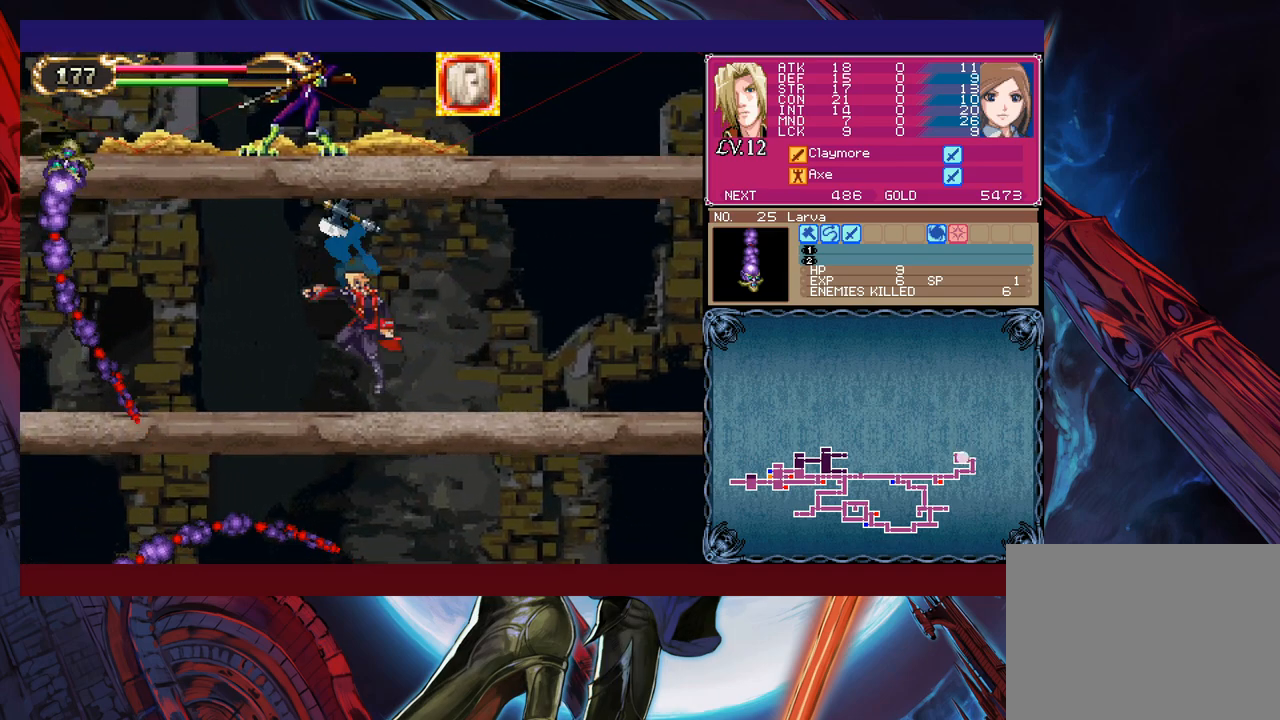
{"buttons": ["B", "X"], "left_stick": "left", "events": [[50, "X", "up"], [83, "left_stick", "center"], [300, "left_stick", "right"], [450, "B", "down"], [450, "left_stick", "left"], [500, "X", "down"]]}
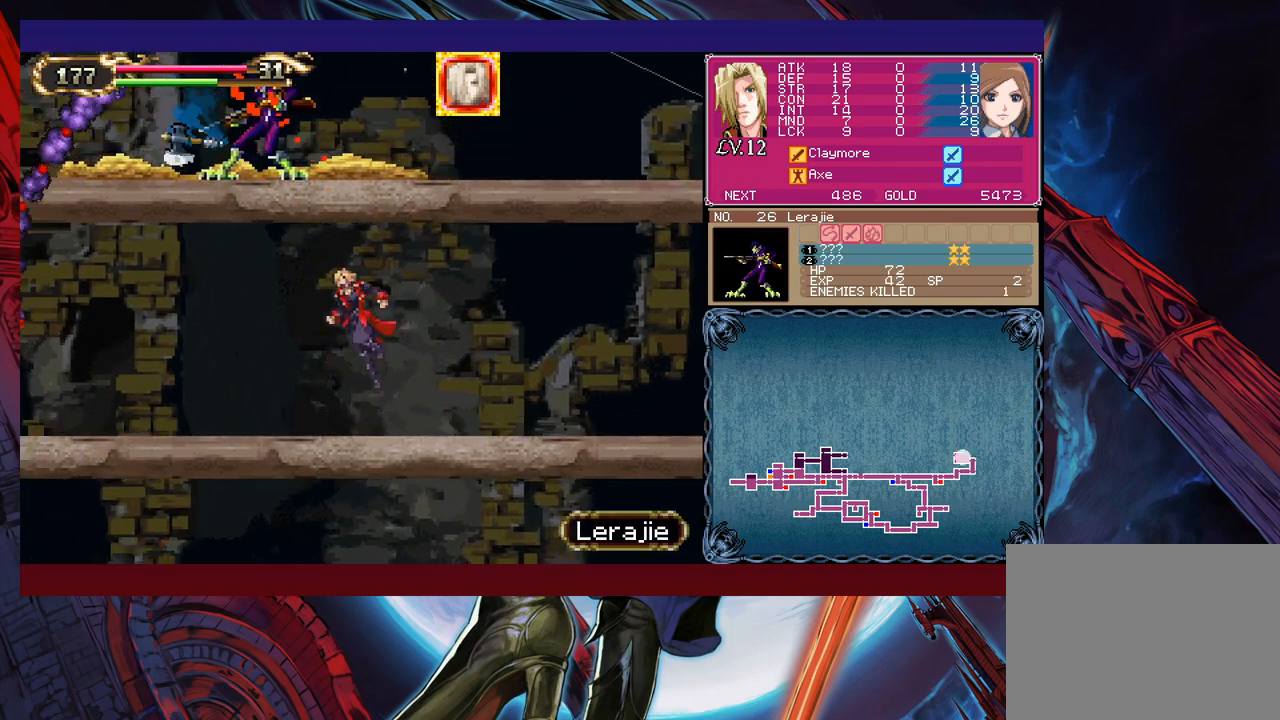
{"buttons": ["B", "X"], "left_stick": "right", "events": [[50, "left_stick", "center"], [350, "left_stick", "right"]]}
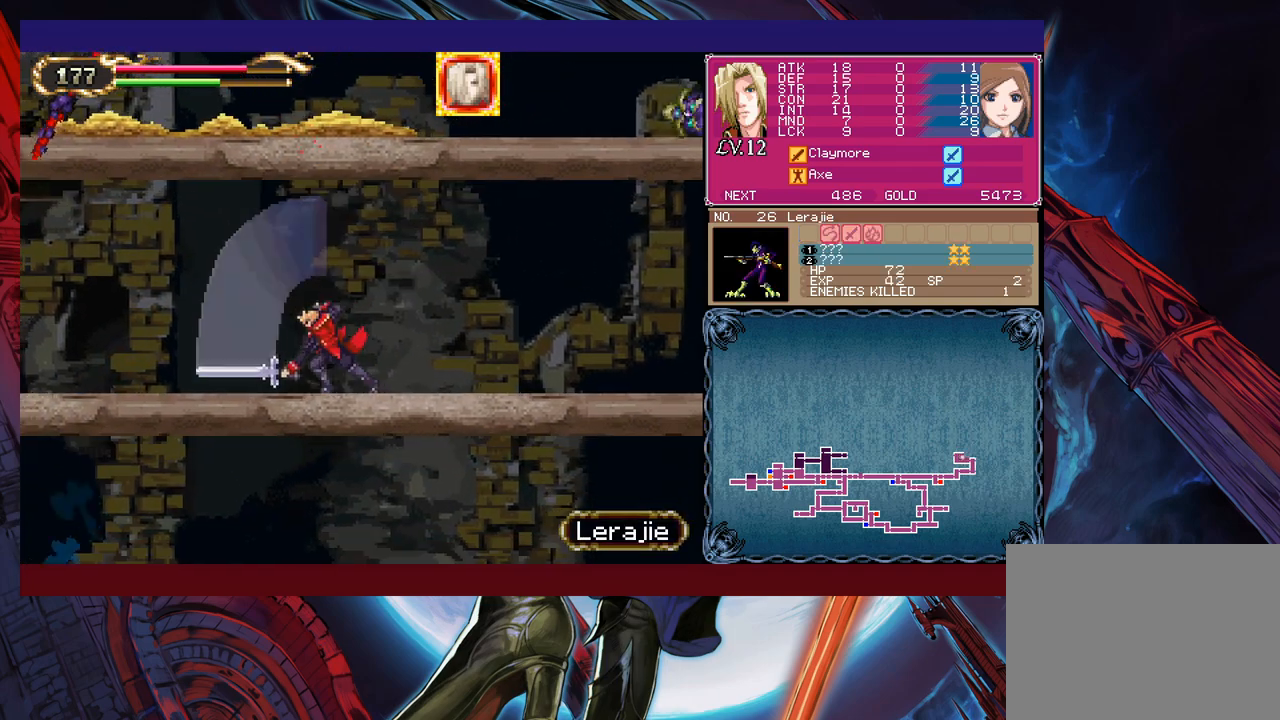
{"buttons": ["B", "X"], "left_stick": "right", "events": [[33, "X", "up"], [83, "B", "up"], [450, "B", "down"], [500, "X", "down"]]}
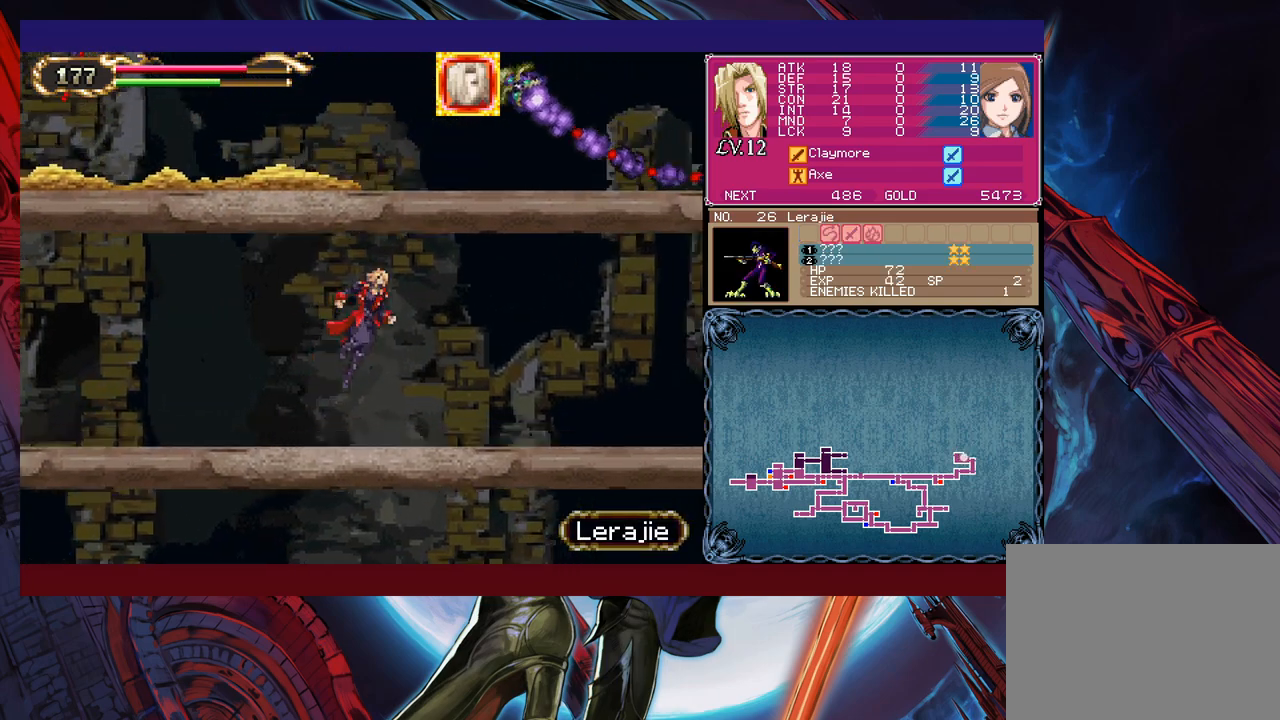
{"buttons": ["B", "X"], "left_stick": "right", "events": []}
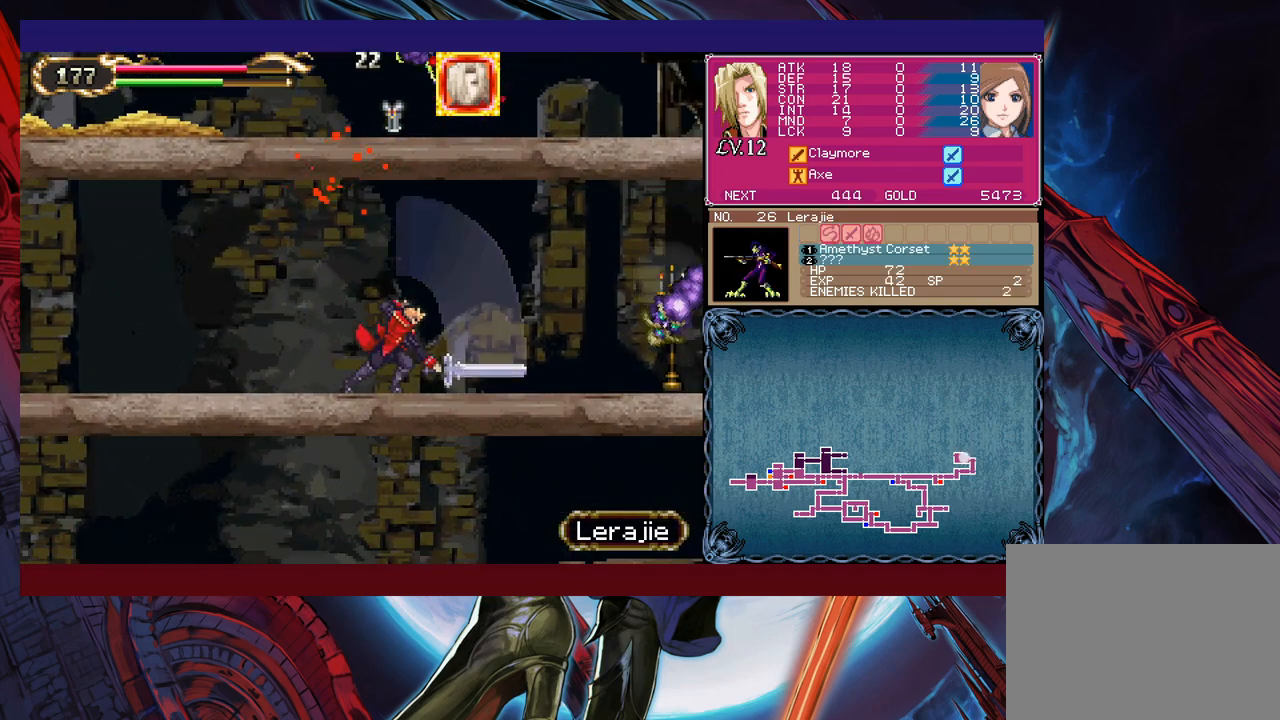
{"buttons": [], "left_stick": "right", "events": [[150, "B", "up"], [150, "X", "up"]]}
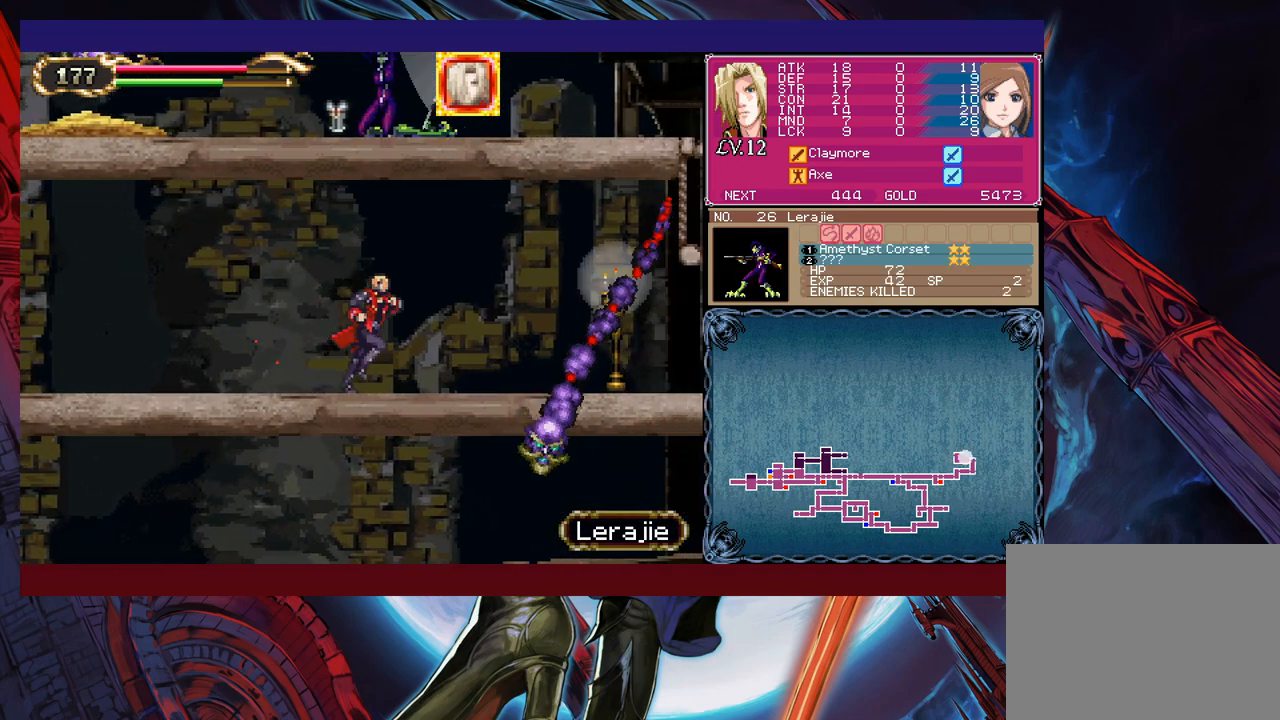
{"buttons": [], "left_stick": "right", "events": [[433, "B", "down"], [500, "B", "up"]]}
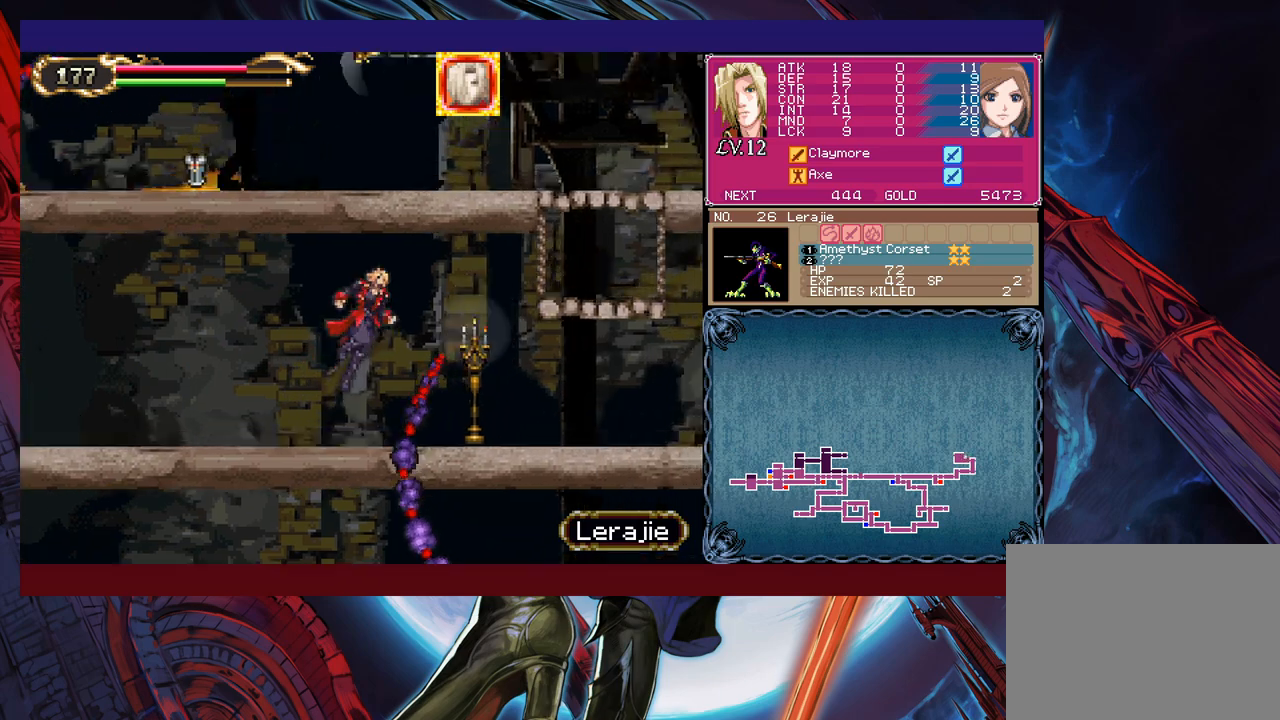
{"buttons": [], "left_stick": "right", "events": [[50, "Y", "down"], [100, "B", "down"], [133, "Y", "up"], [250, "B", "up"]]}
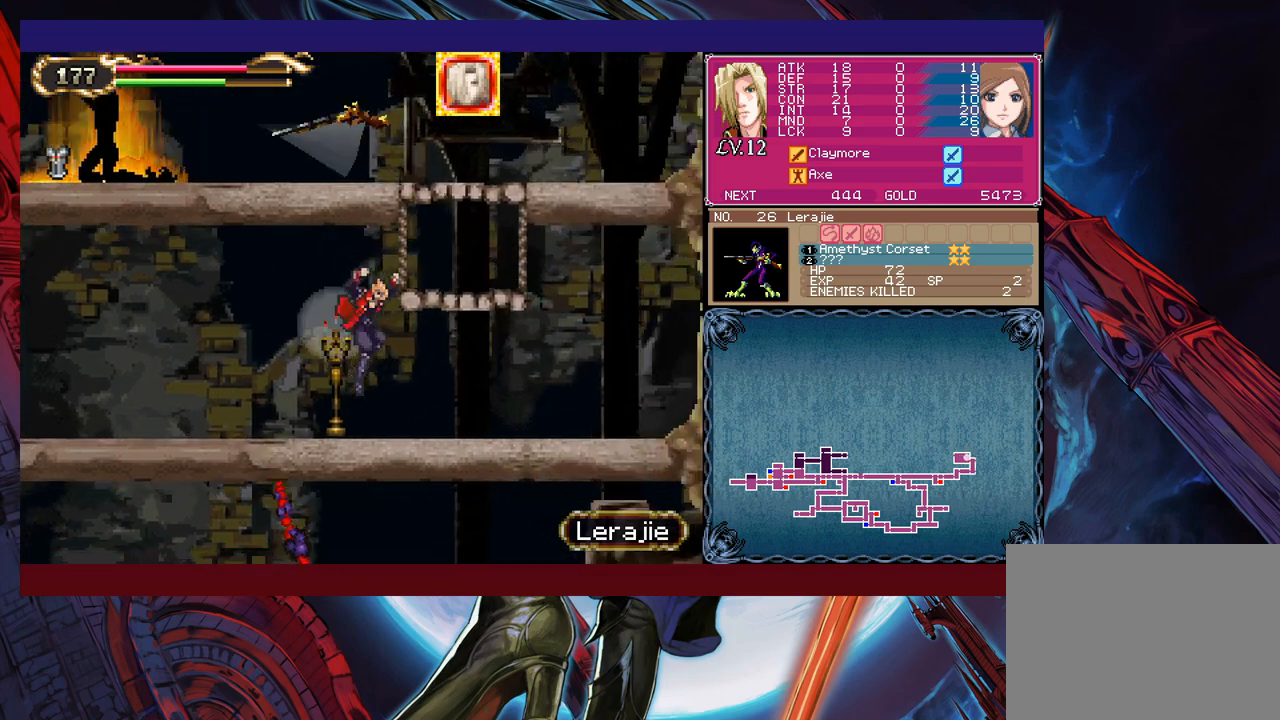
{"buttons": ["B"], "left_stick": "left", "events": [[200, "B", "down"], [383, "left_stick", "center"], [433, "left_stick", "left"]]}
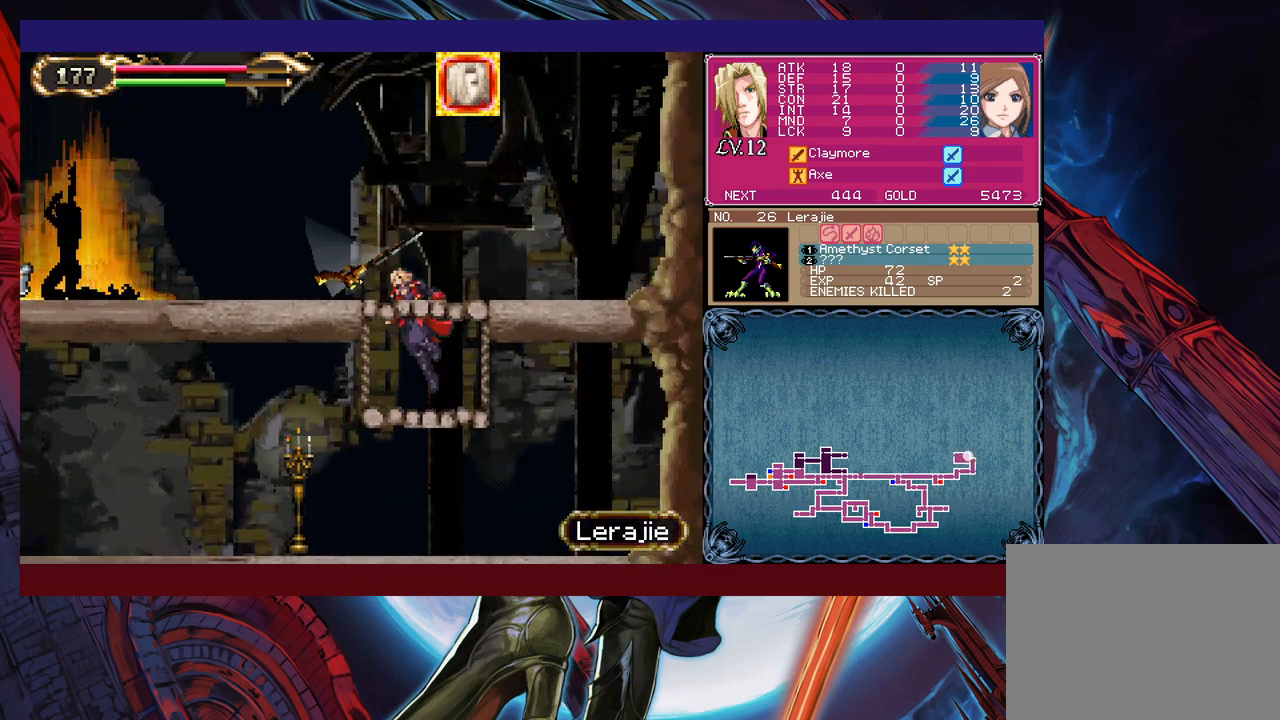
{"buttons": ["B"], "left_stick": "left", "events": [[50, "B", "up"], [100, "B", "down"]]}
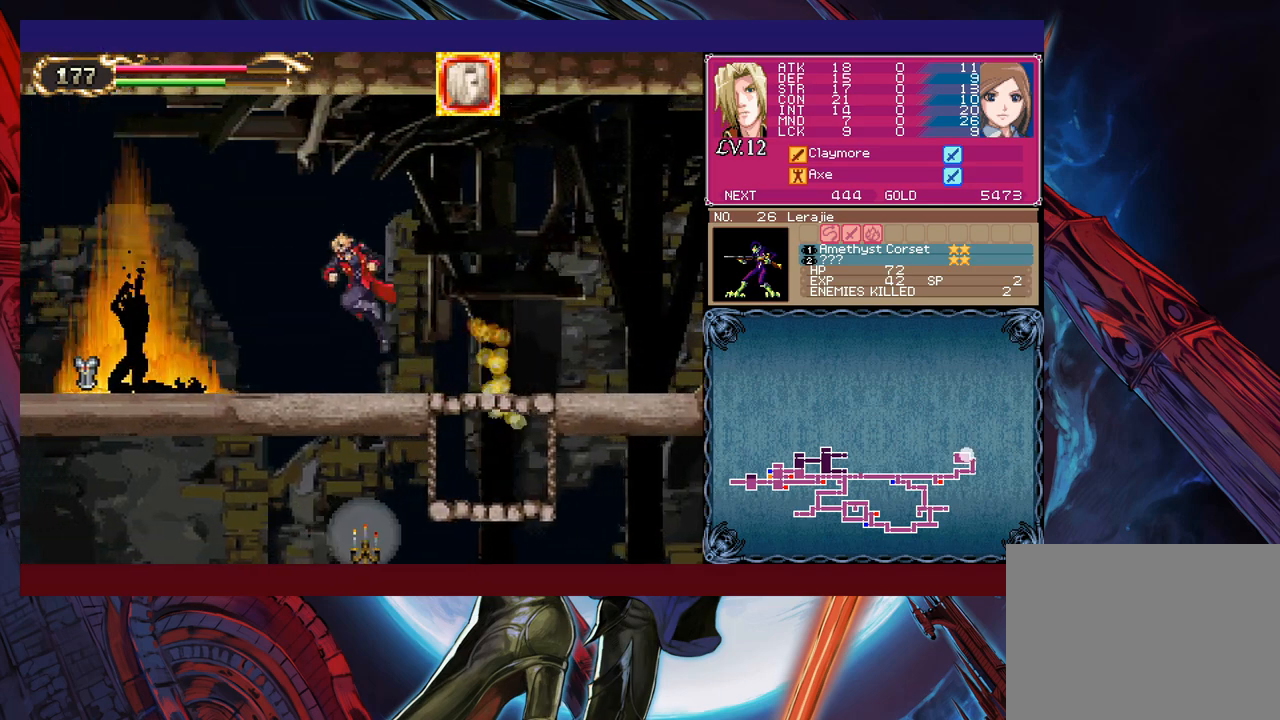
{"buttons": [], "left_stick": "left", "events": [[50, "B", "up"]]}
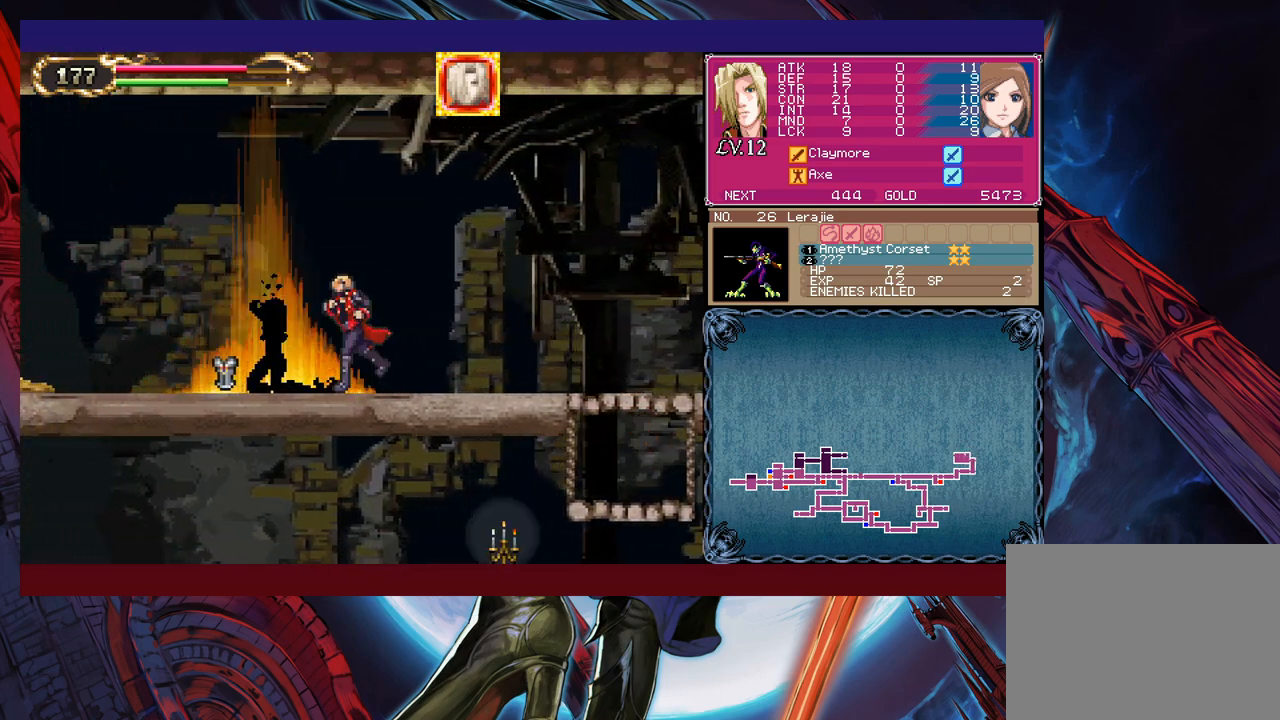
{"buttons": [], "left_stick": "right", "events": [[450, "Y", "down"], [450, "left_stick", "right"], [483, "B", "down"], [500, "B", "up"], [500, "Y", "up"]]}
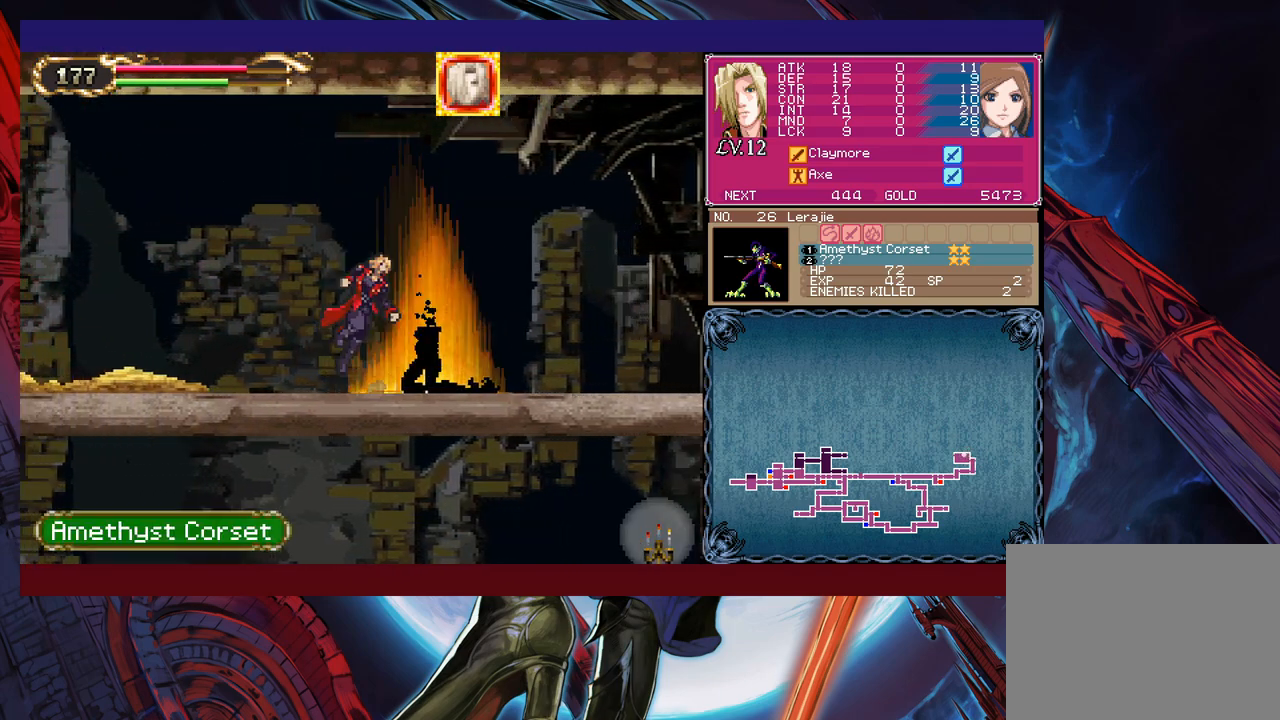
{"buttons": [], "left_stick": "left", "events": [[33, "left_stick", "left"], [300, "Y", "down"], [300, "left_stick", "right"], [333, "B", "down"], [350, "Y", "up"], [400, "B", "up"], [400, "left_stick", "left"]]}
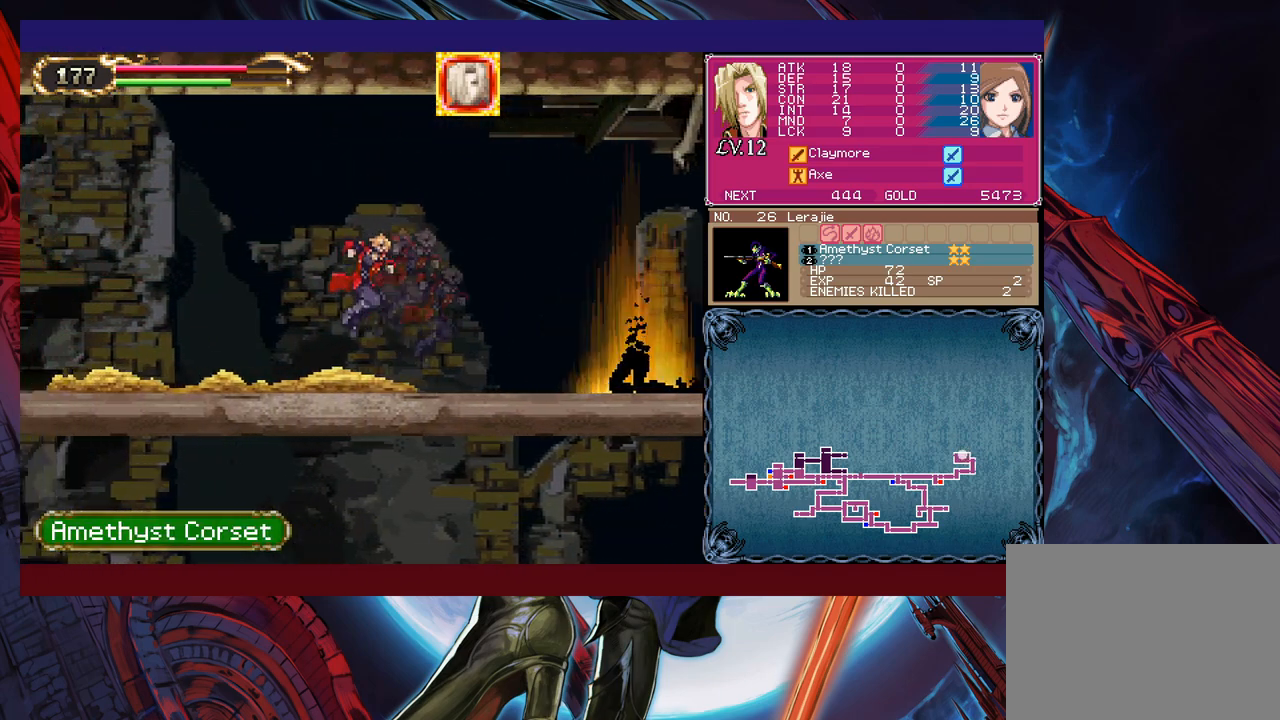
{"buttons": ["Y"], "left_stick": "right", "events": [[150, "Y", "down"], [150, "left_stick", "right"], [200, "B", "down"], [200, "Y", "up"], [200, "left_stick", "center"], [250, "B", "up"], [250, "left_stick", "left"], [450, "left_stick", "center"], [500, "Y", "down"], [500, "left_stick", "right"]]}
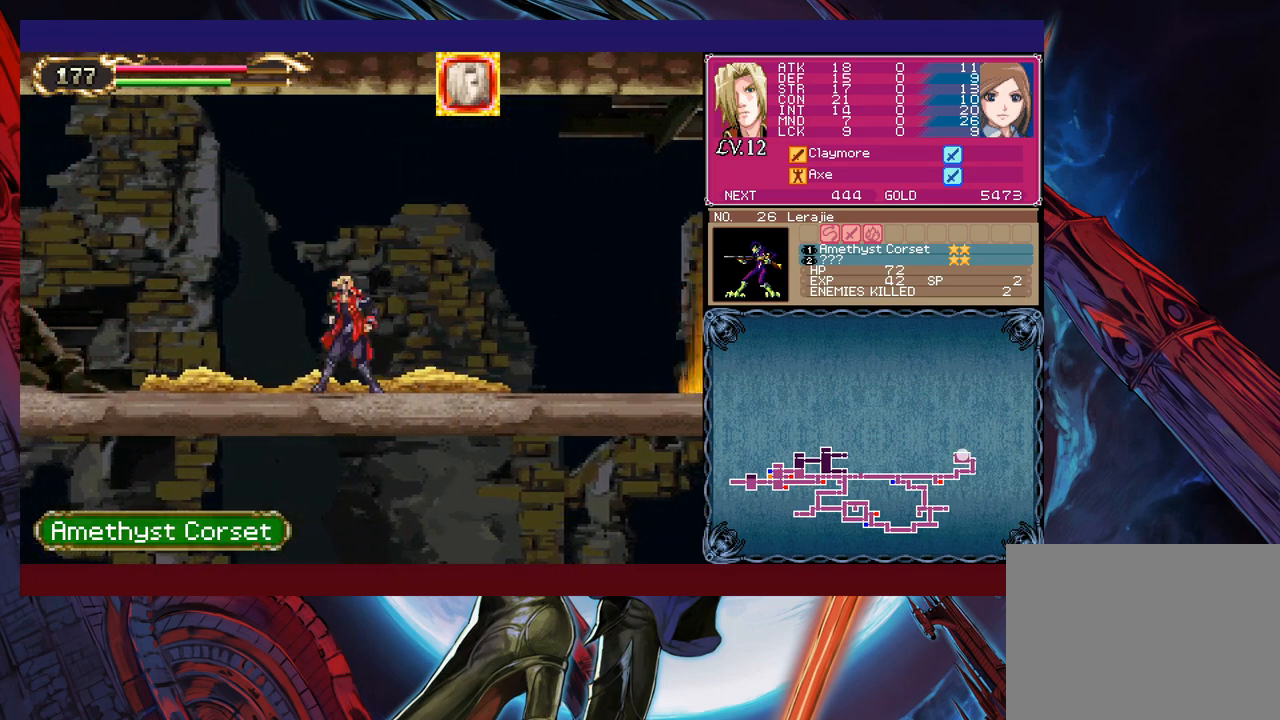
{"buttons": [], "left_stick": "left", "events": [[33, "B", "down"], [33, "Y", "up"], [50, "B", "up"], [50, "left_stick", "left"], [300, "Y", "down"], [300, "left_stick", "right"], [350, "B", "down"], [350, "Y", "up"], [400, "B", "up"], [400, "left_stick", "left"]]}
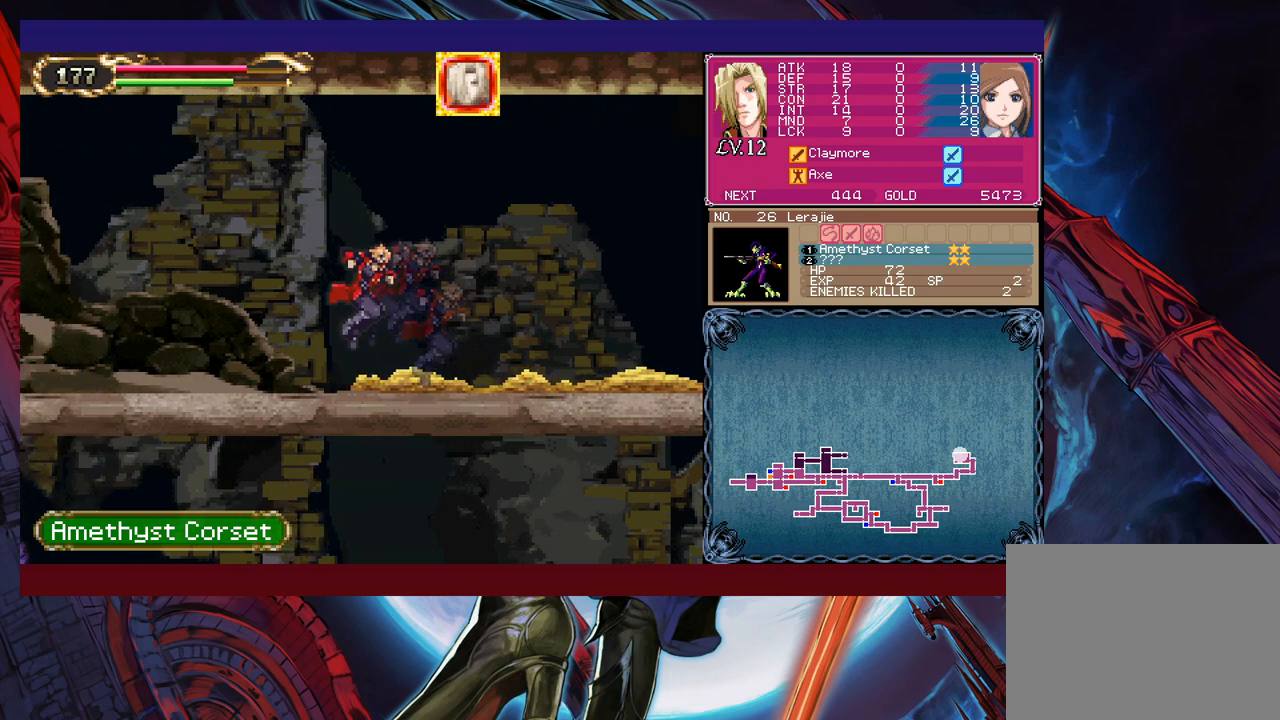
{"buttons": [], "left_stick": "left", "events": [[150, "Y", "down"], [150, "left_stick", "right"], [200, "B", "down"], [200, "Y", "up"], [200, "left_stick", "center"], [250, "B", "up"], [250, "left_stick", "left"]]}
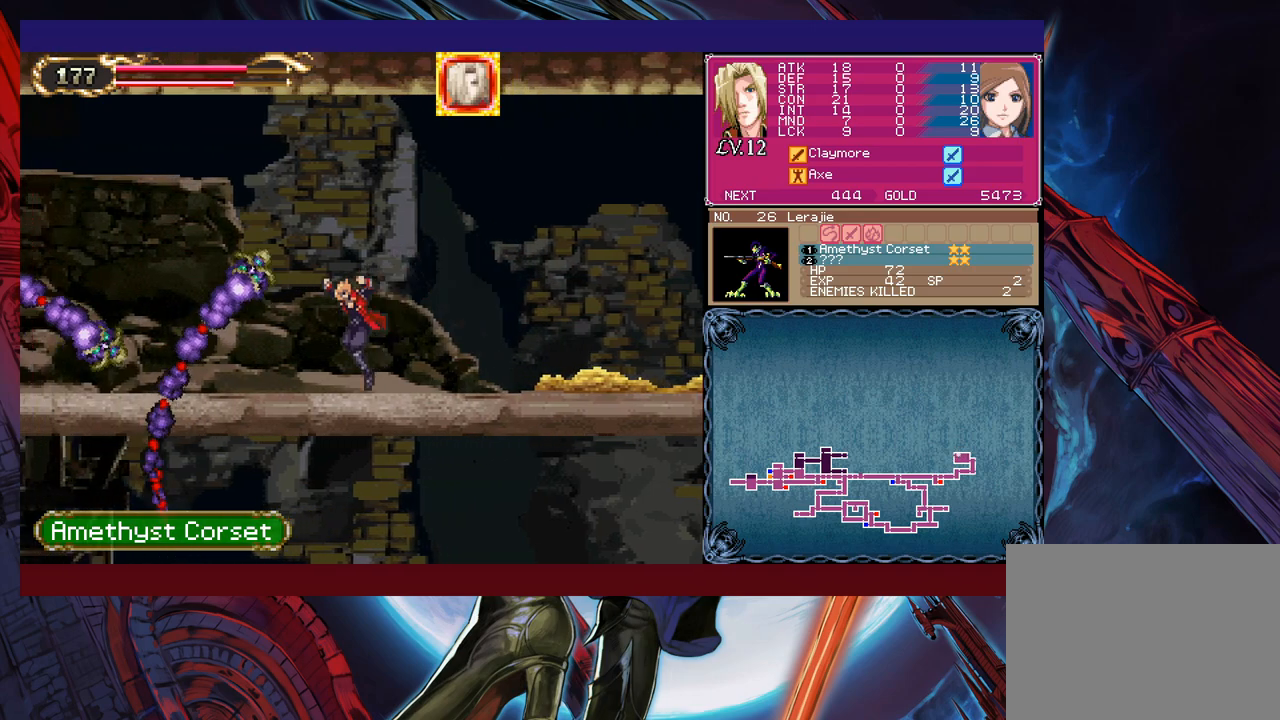
{"buttons": [], "left_stick": "left", "events": [[50, "X", "down"], [200, "X", "up"], [350, "left_stick", "down-left"], [400, "Y", "down"], [483, "Y", "up"], [500, "left_stick", "left"]]}
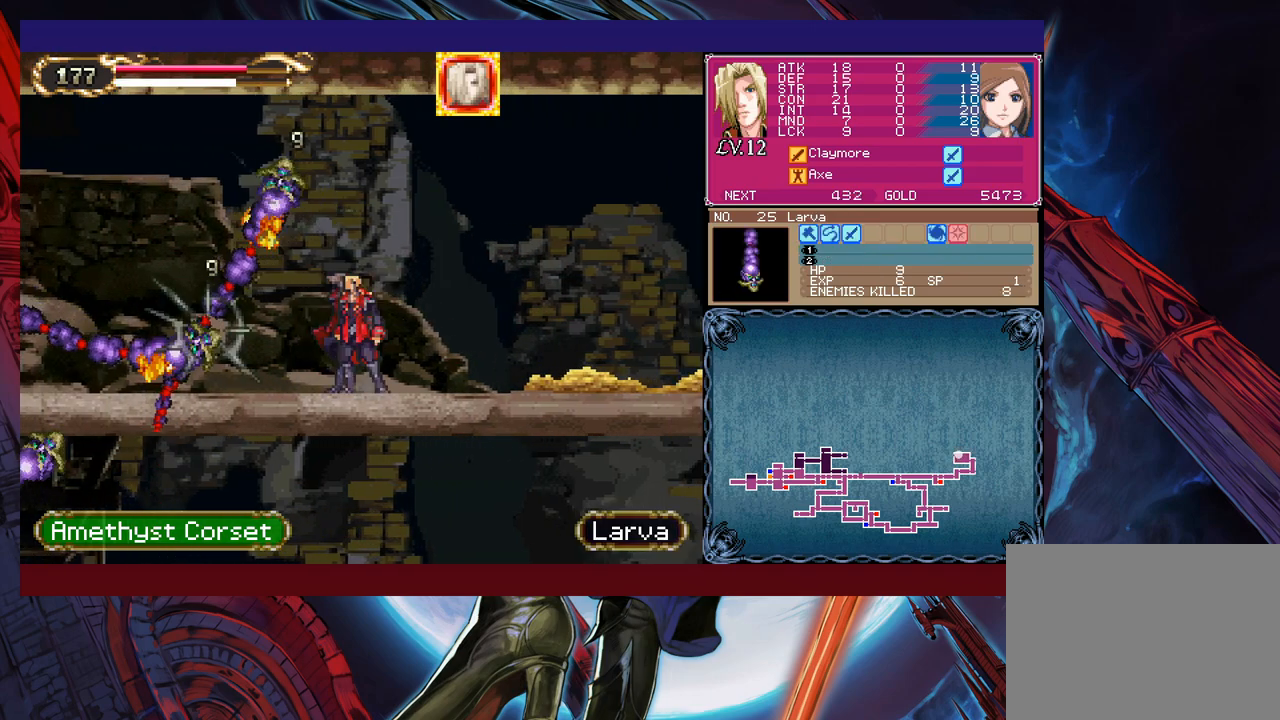
{"buttons": ["B"], "left_stick": "left", "events": [[50, "B", "down"]]}
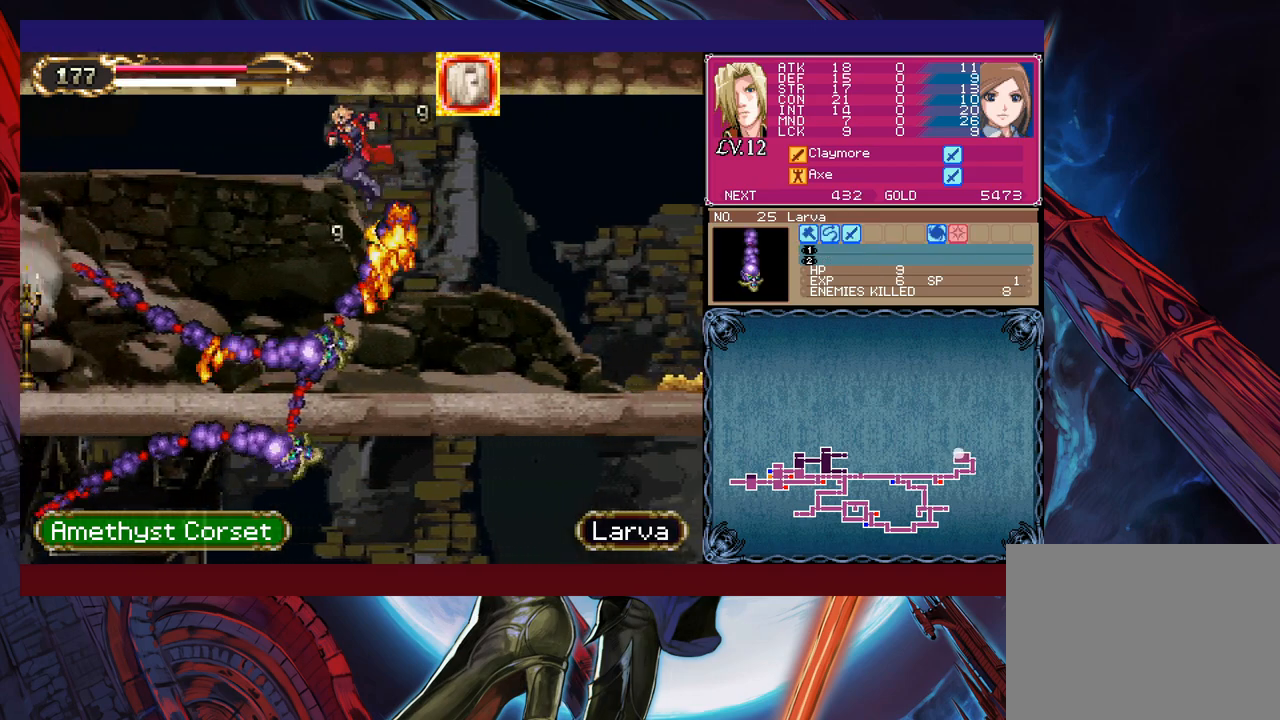
{"buttons": ["Y"], "left_stick": "down", "events": [[100, "B", "up"], [100, "left_stick", "right"], [150, "X", "down"], [200, "left_stick", "left"], [400, "X", "up"], [483, "left_stick", "down"], [500, "Y", "down"]]}
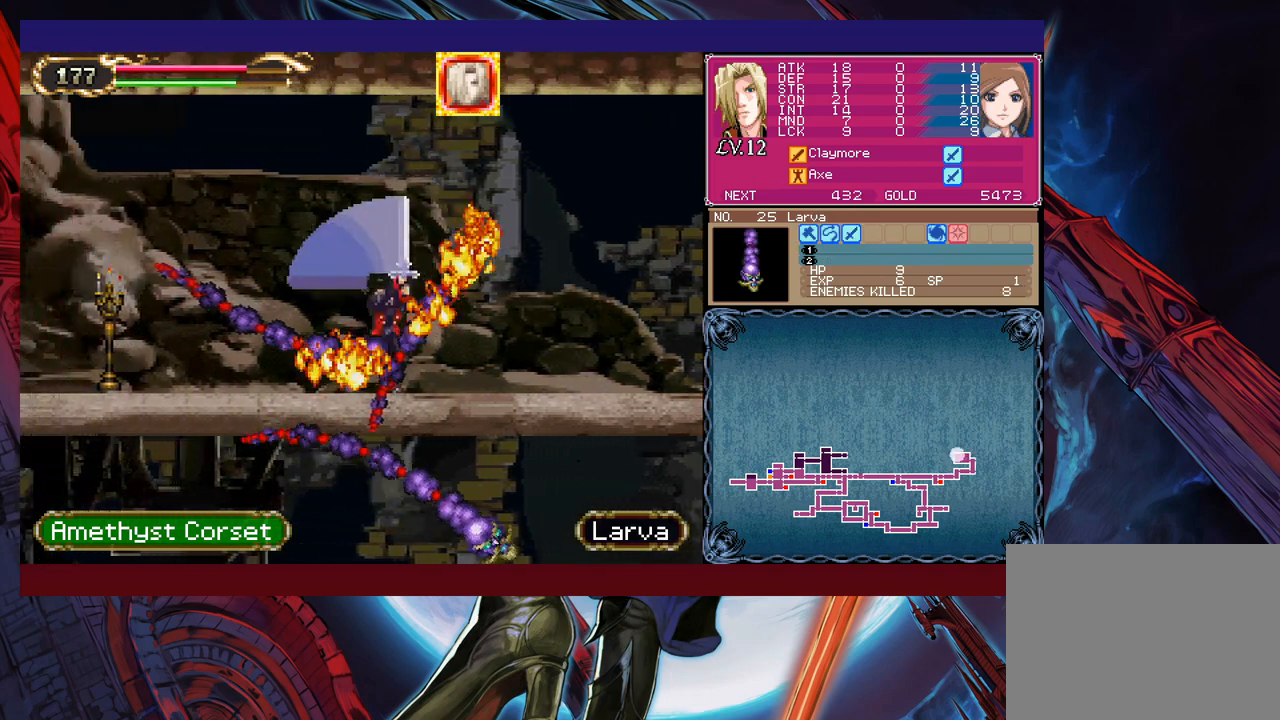
{"buttons": [], "left_stick": "left", "events": [[83, "B", "down"], [83, "Y", "up"], [100, "left_stick", "left"], [133, "B", "up"], [383, "left_stick", "right"], [400, "Y", "down"], [433, "B", "down"], [433, "Y", "up"], [483, "B", "up"], [483, "left_stick", "left"]]}
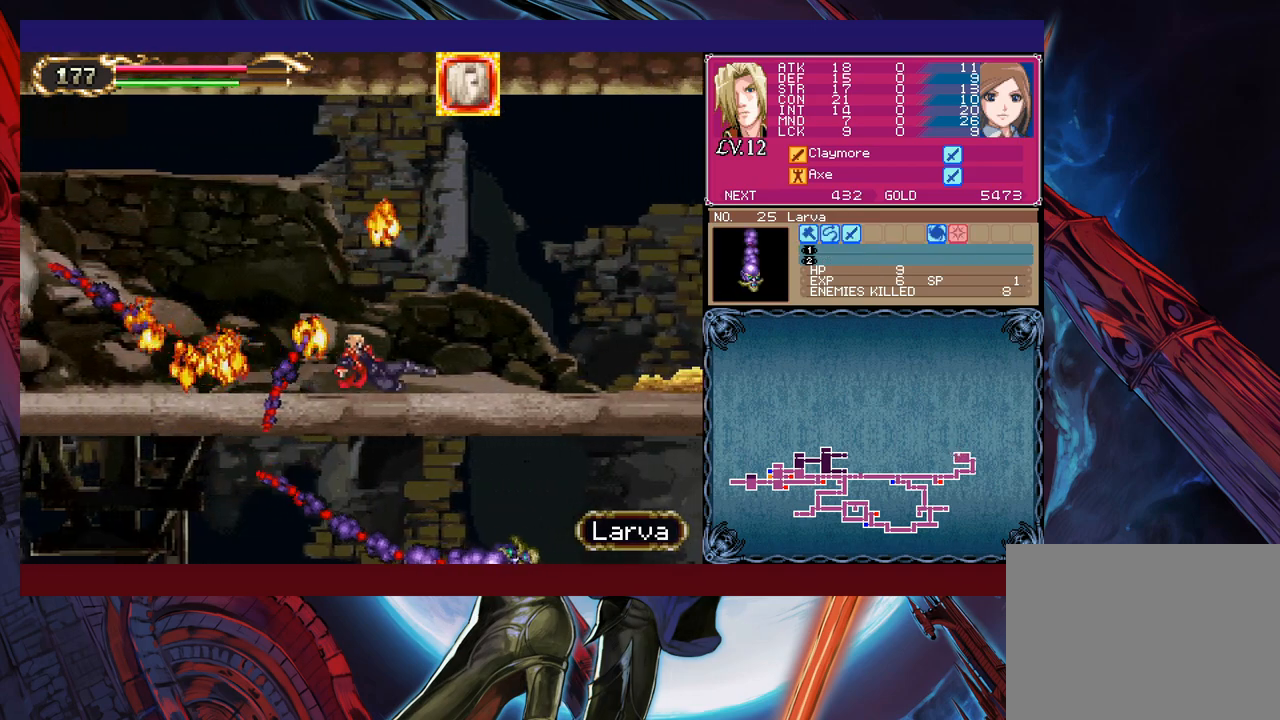
{"buttons": [], "left_stick": "left", "events": [[300, "Y", "down"], [333, "left_stick", "right"], [350, "B", "down"], [350, "Y", "up"], [400, "B", "up"], [400, "left_stick", "left"]]}